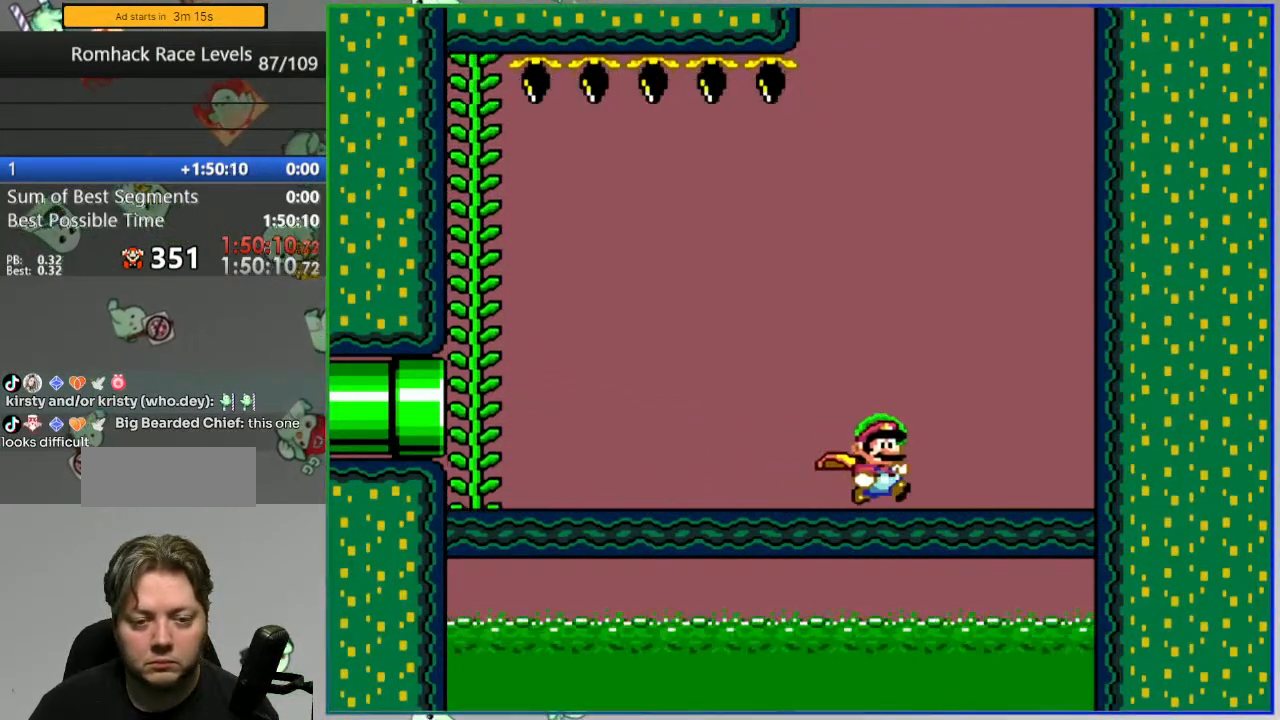
Gameplay with a controller (Nintendo layout); each line is a JSON object with the inputs held at the frame after it. "events" lists button and stick changes between this image and that frame as [ms after this image, input, new state], when the widget could be followed in between. Not read: DPAD_LEFT DPAD_RIGHT L3 R3 START.
{"buttons": ["Y"], "events": []}
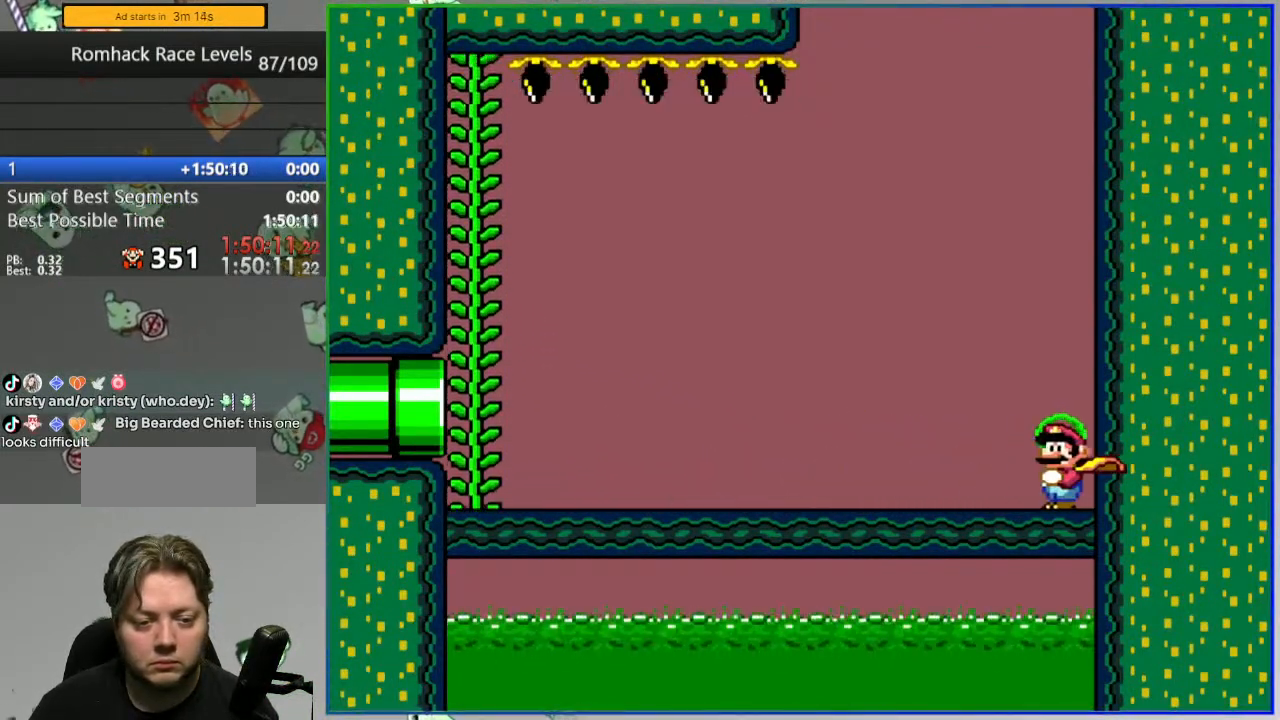
{"buttons": ["Y"], "events": []}
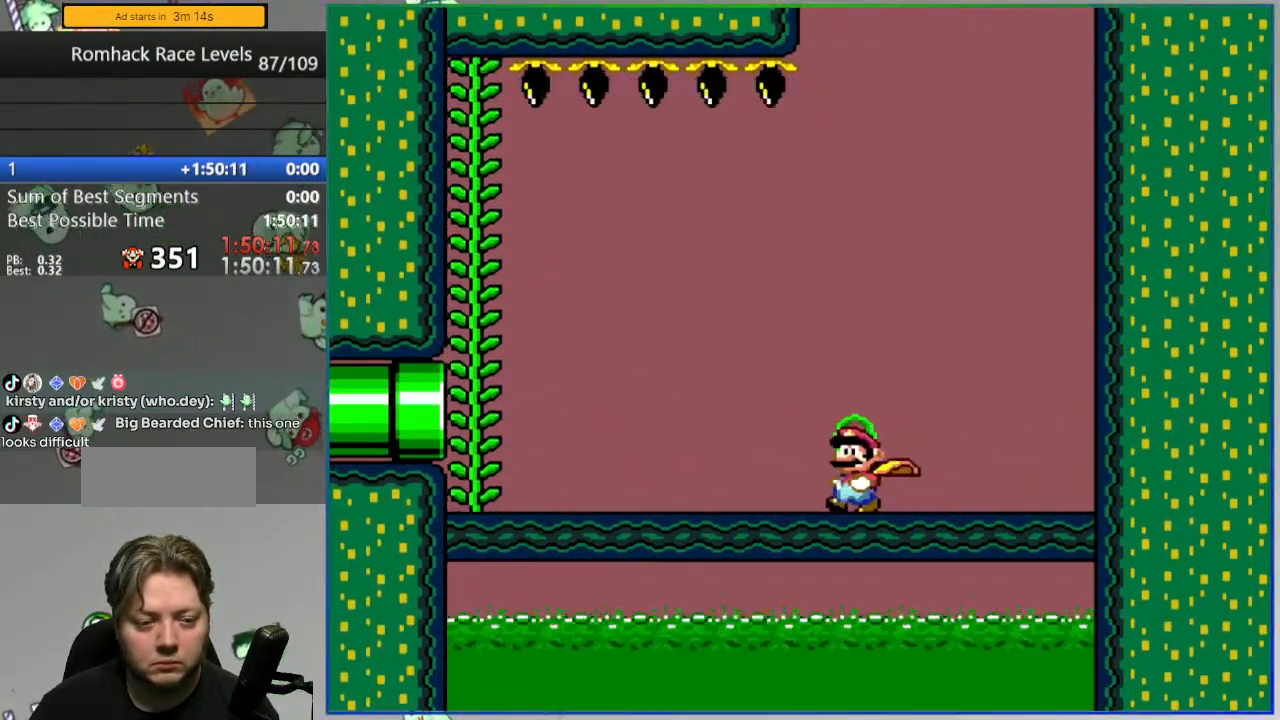
{"buttons": ["Y"], "events": [[300, "B", "down"], [367, "DPAD_UP", "down"], [483, "B", "up"], [483, "DPAD_UP", "up"]]}
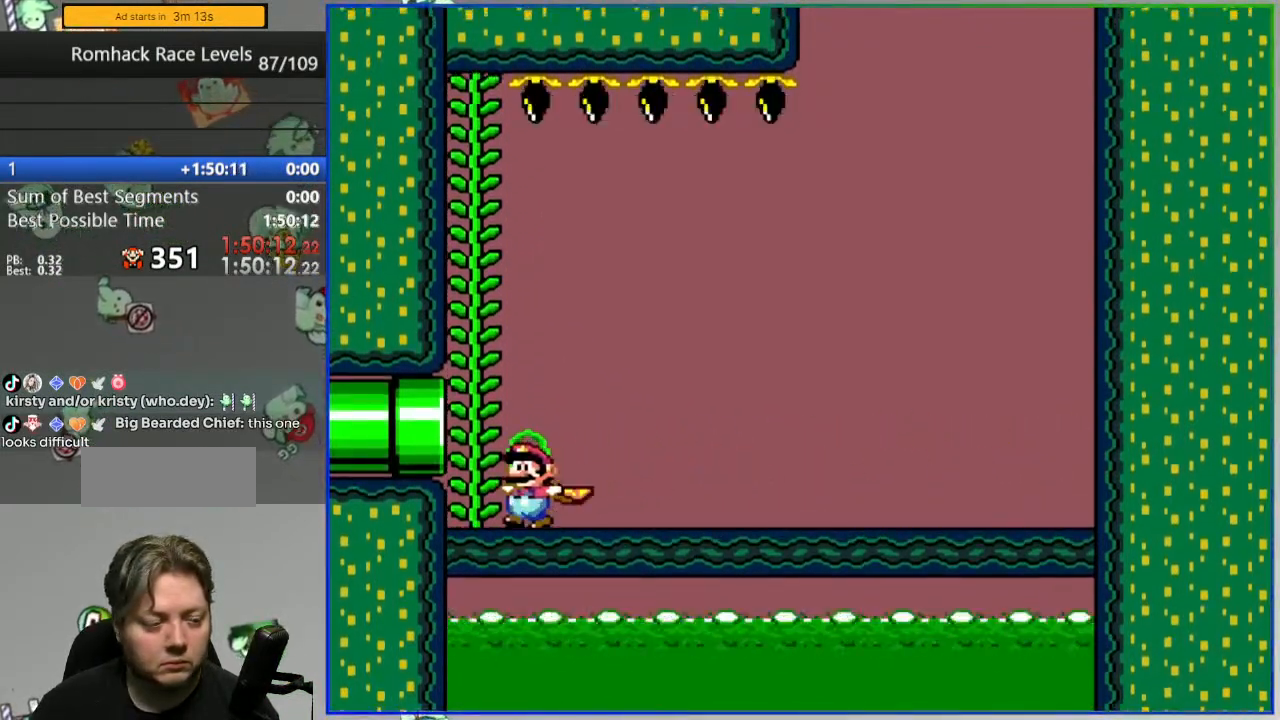
{"buttons": ["Y"], "events": []}
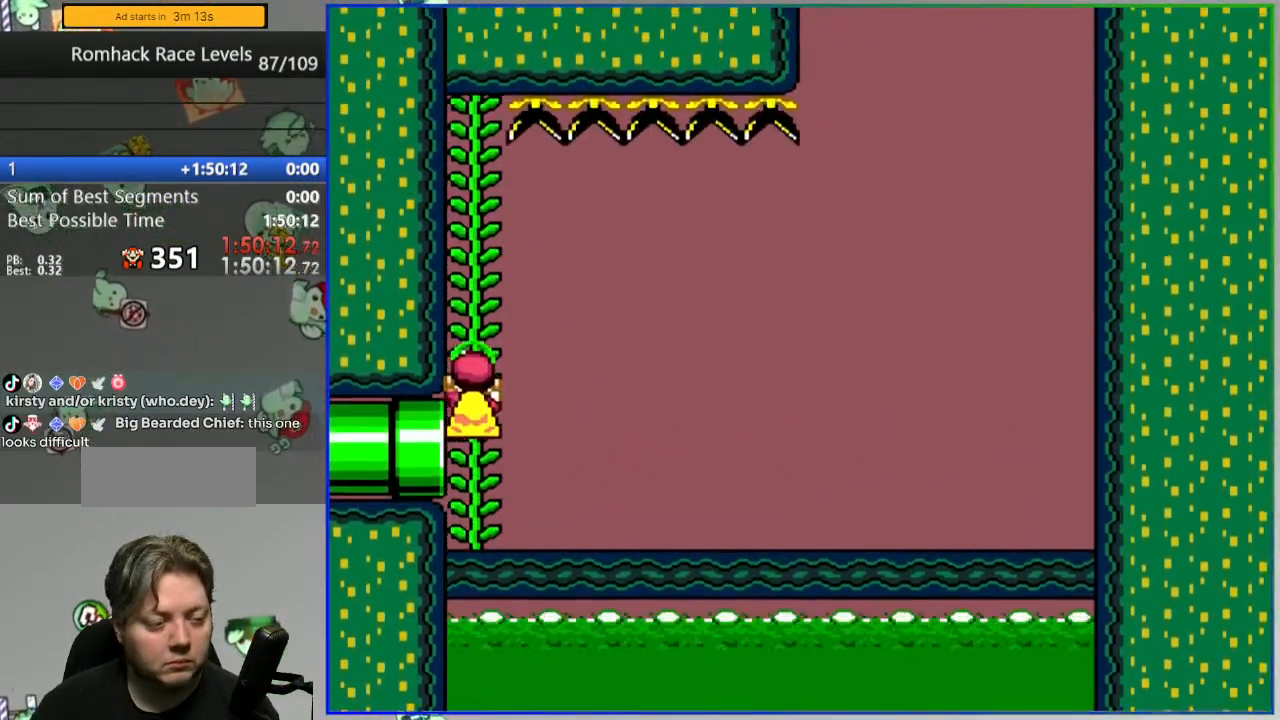
{"buttons": ["Y"], "events": []}
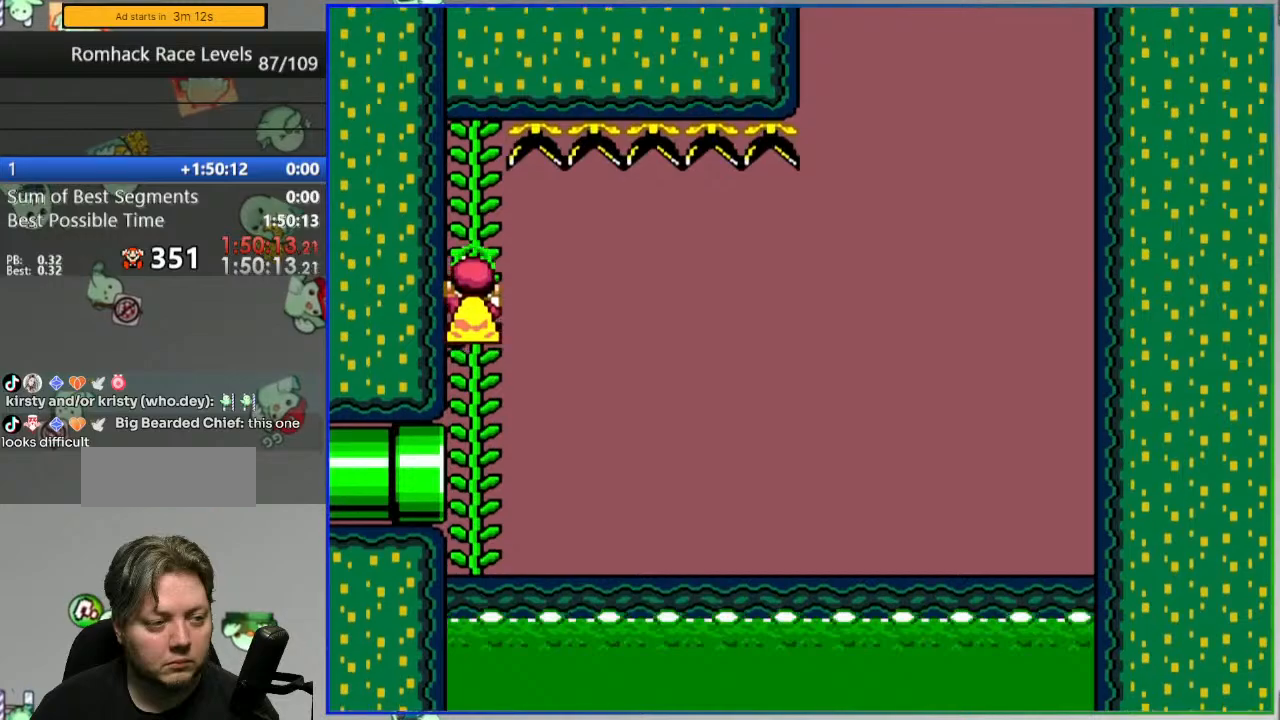
{"buttons": ["B", "Y"], "events": [[117, "B", "down"], [183, "B", "up"], [317, "B", "down"]]}
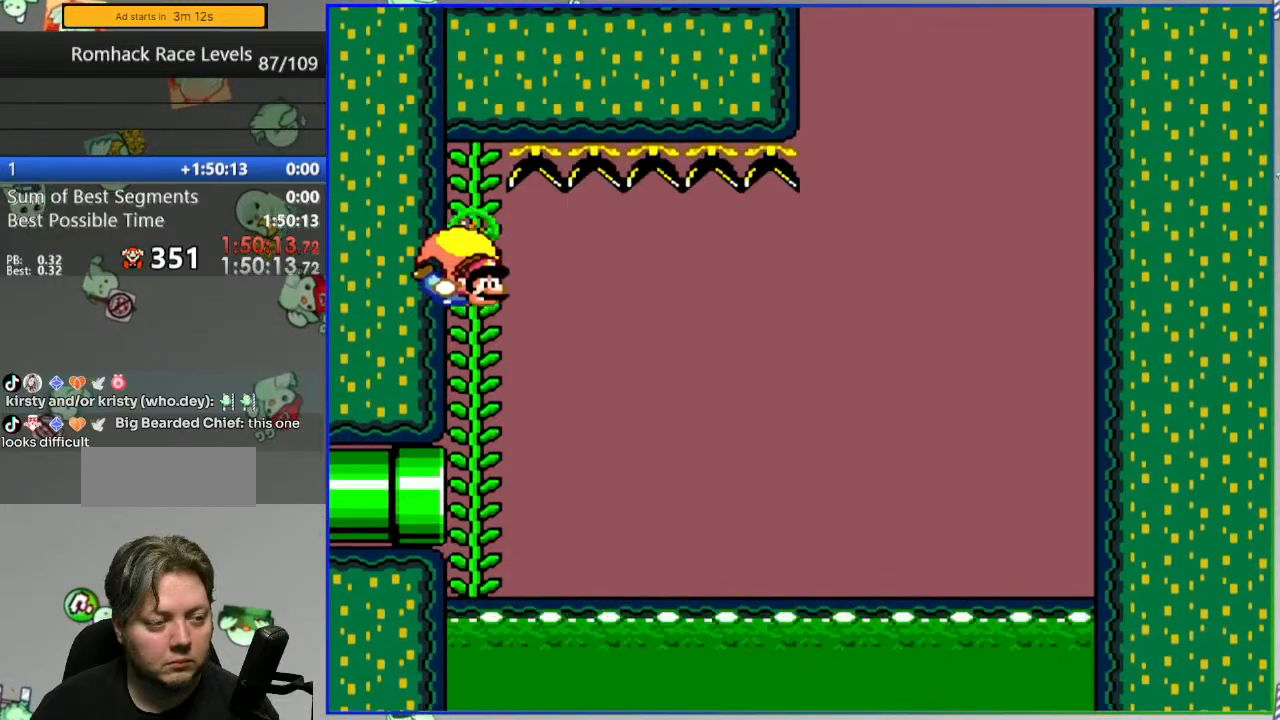
{"buttons": ["B", "Y"], "events": []}
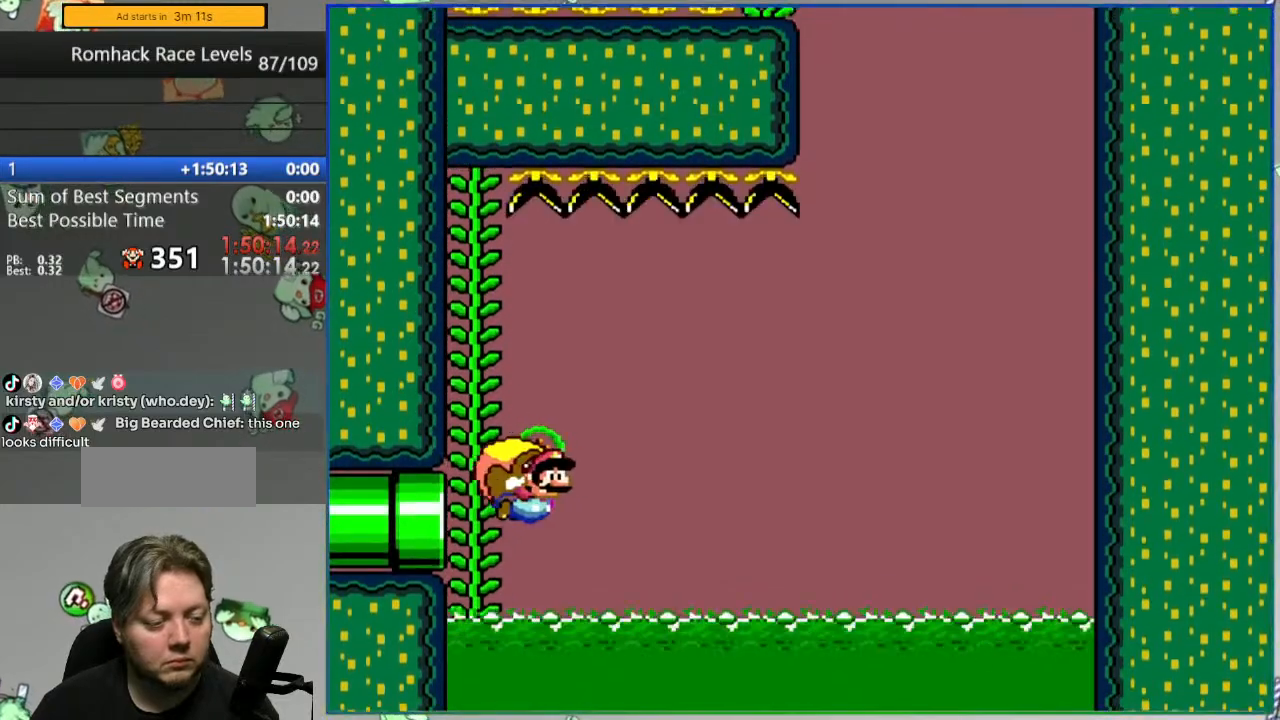
{"buttons": ["B", "Y"], "events": []}
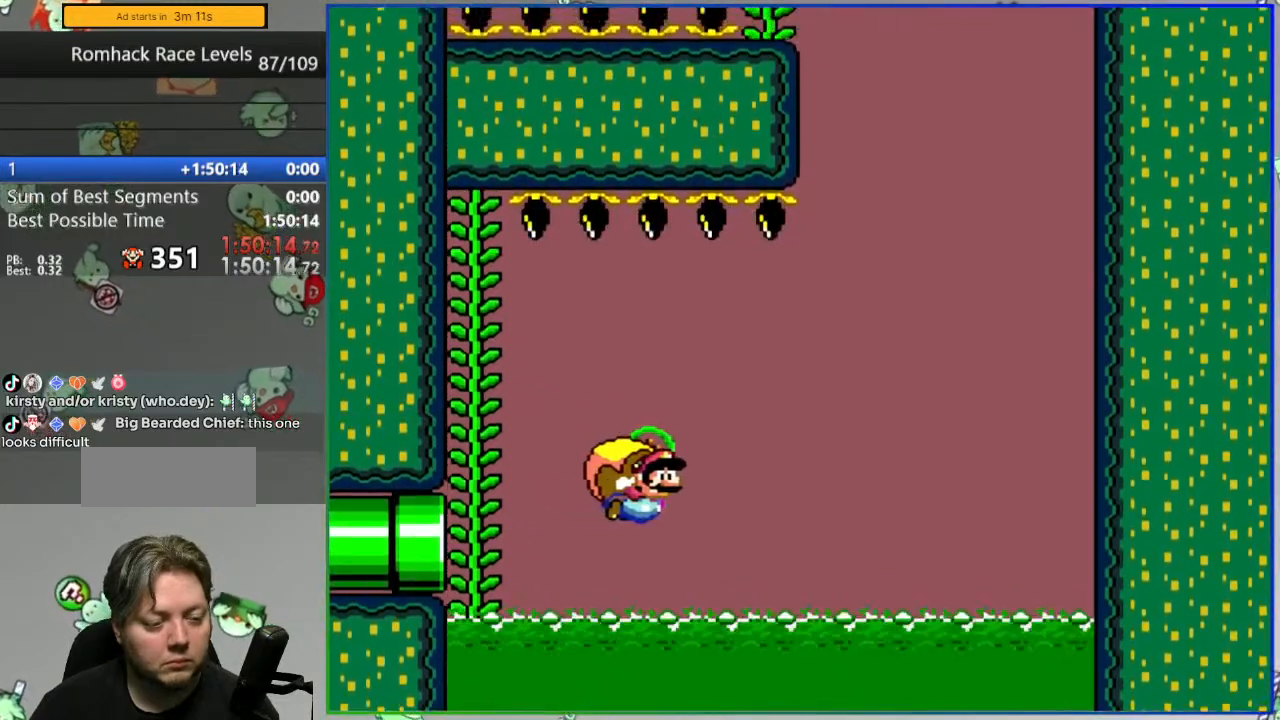
{"buttons": ["B", "Y"], "events": []}
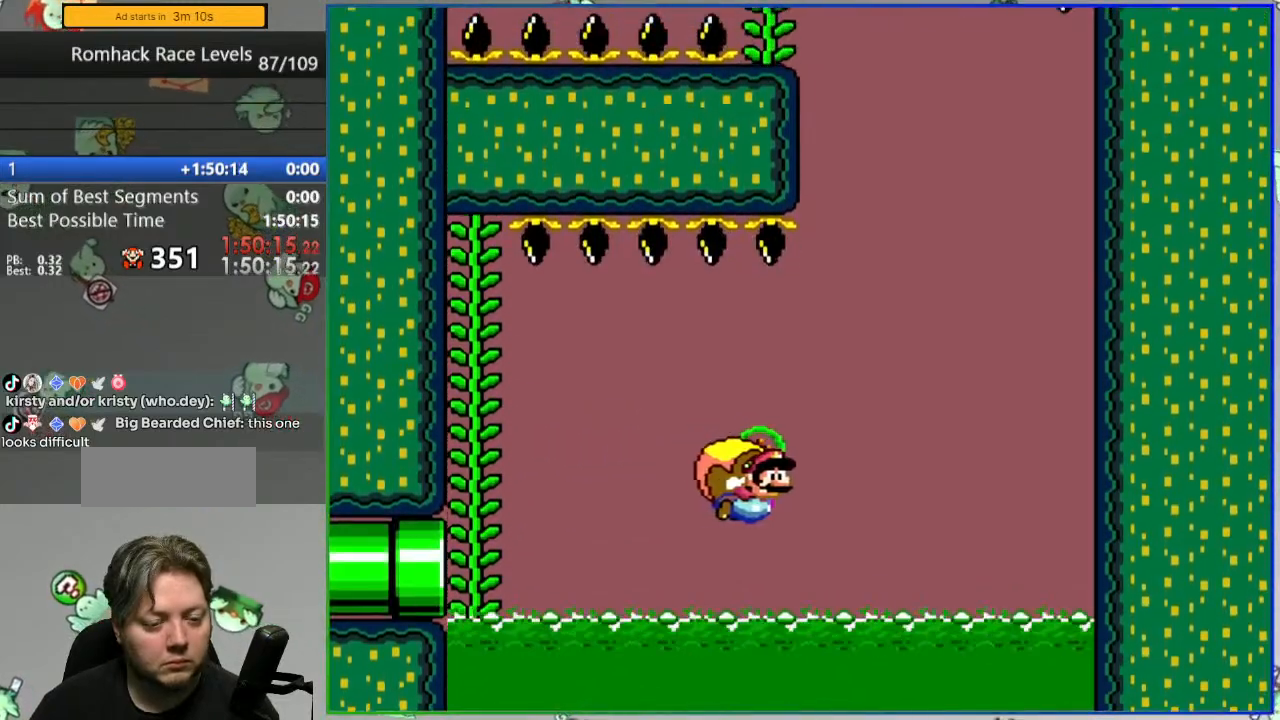
{"buttons": ["B", "Y"], "events": []}
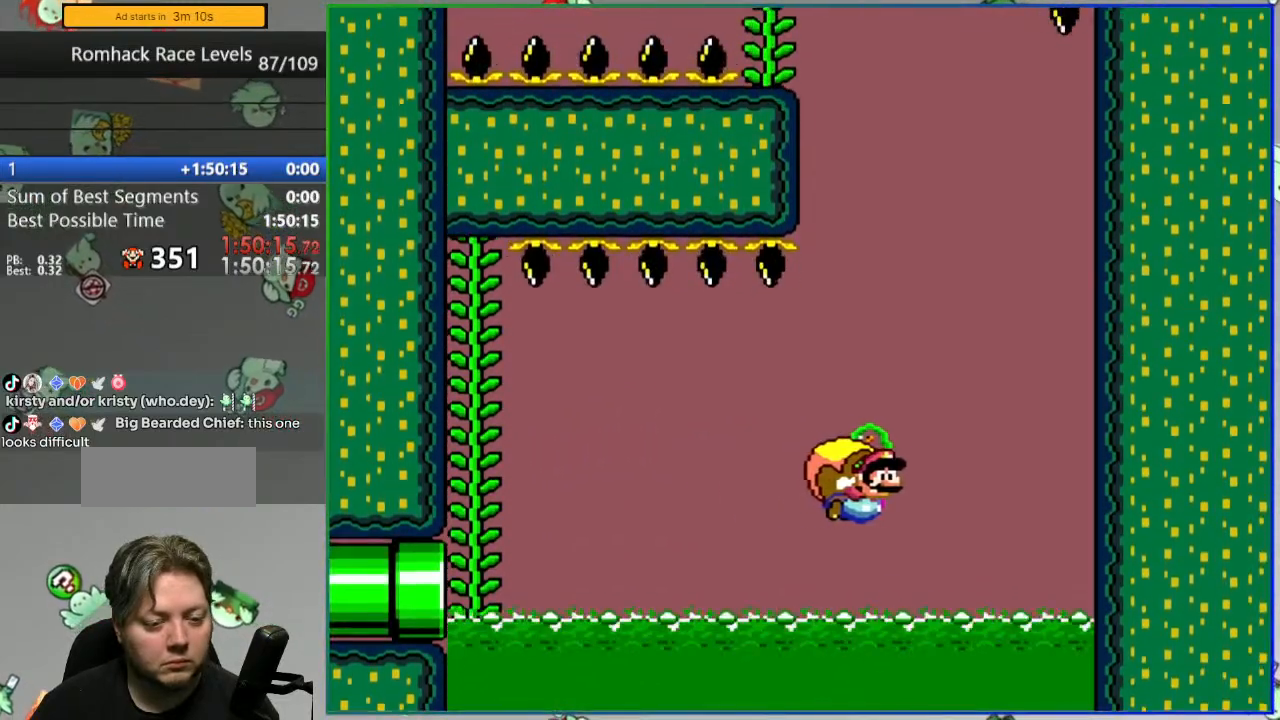
{"buttons": ["B", "Y"], "events": []}
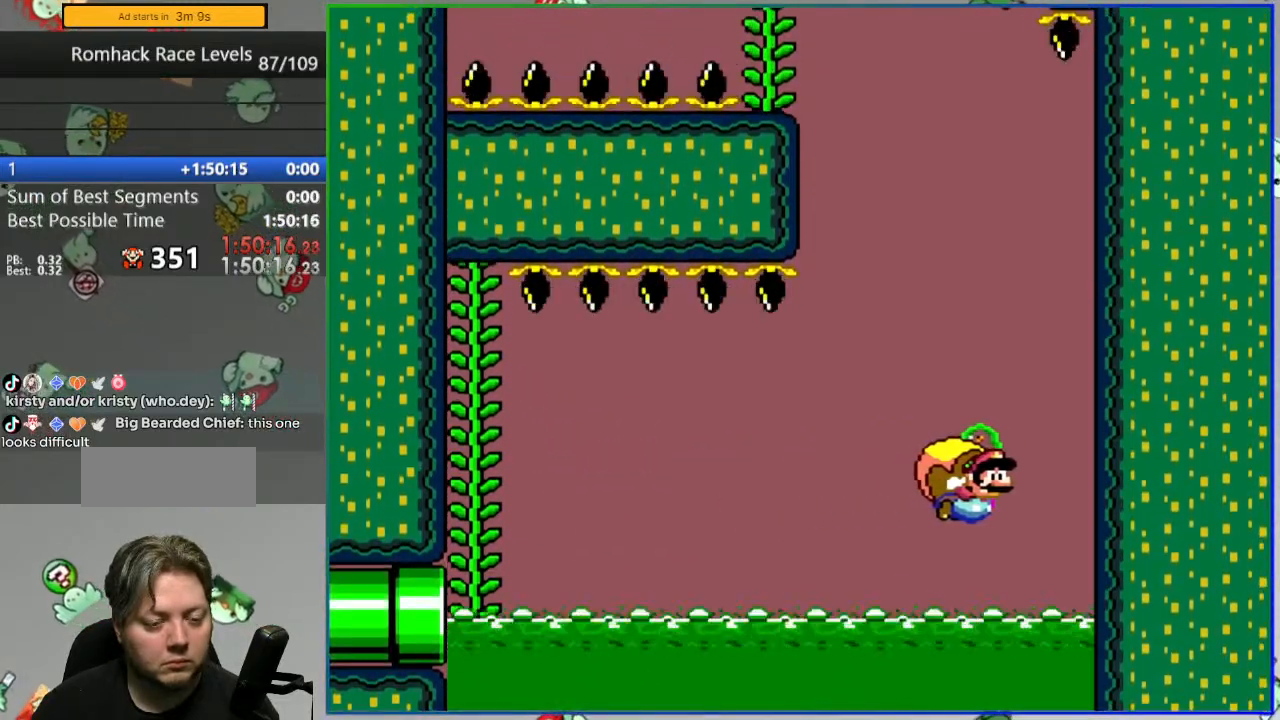
{"buttons": ["B", "Y"], "events": [[267, "X", "down"], [350, "X", "up"]]}
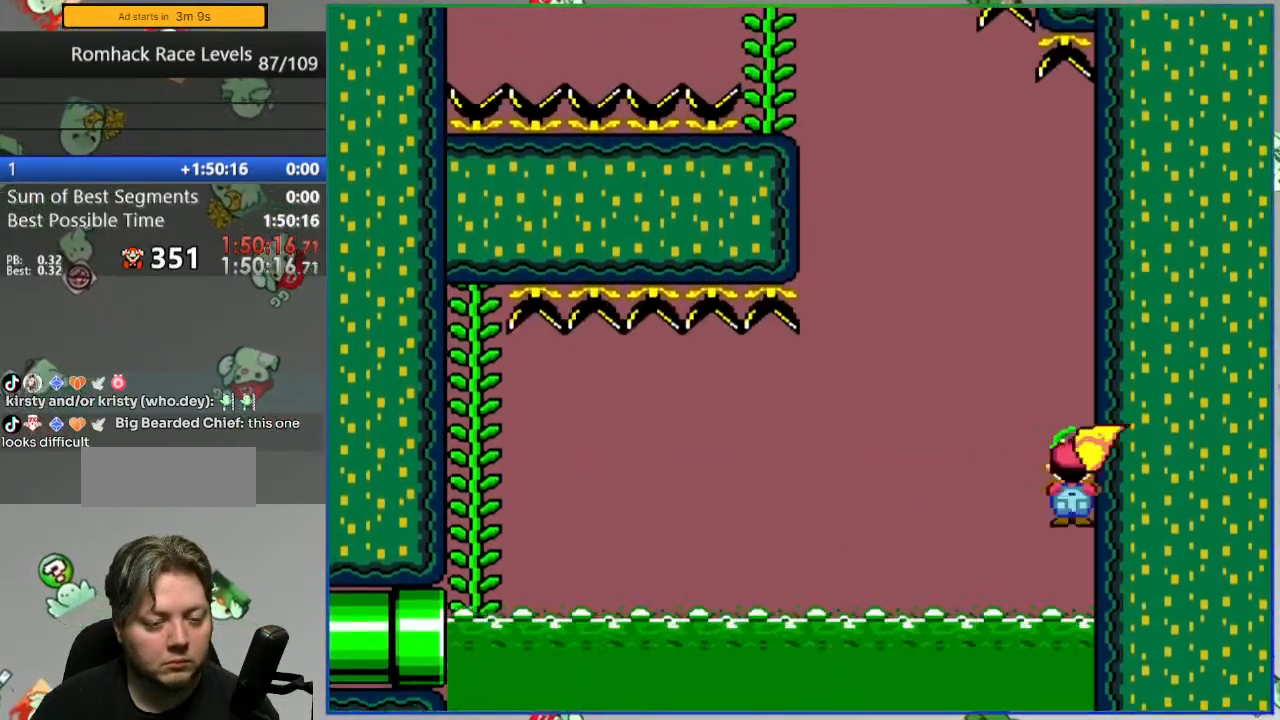
{"buttons": ["B", "Y"], "events": []}
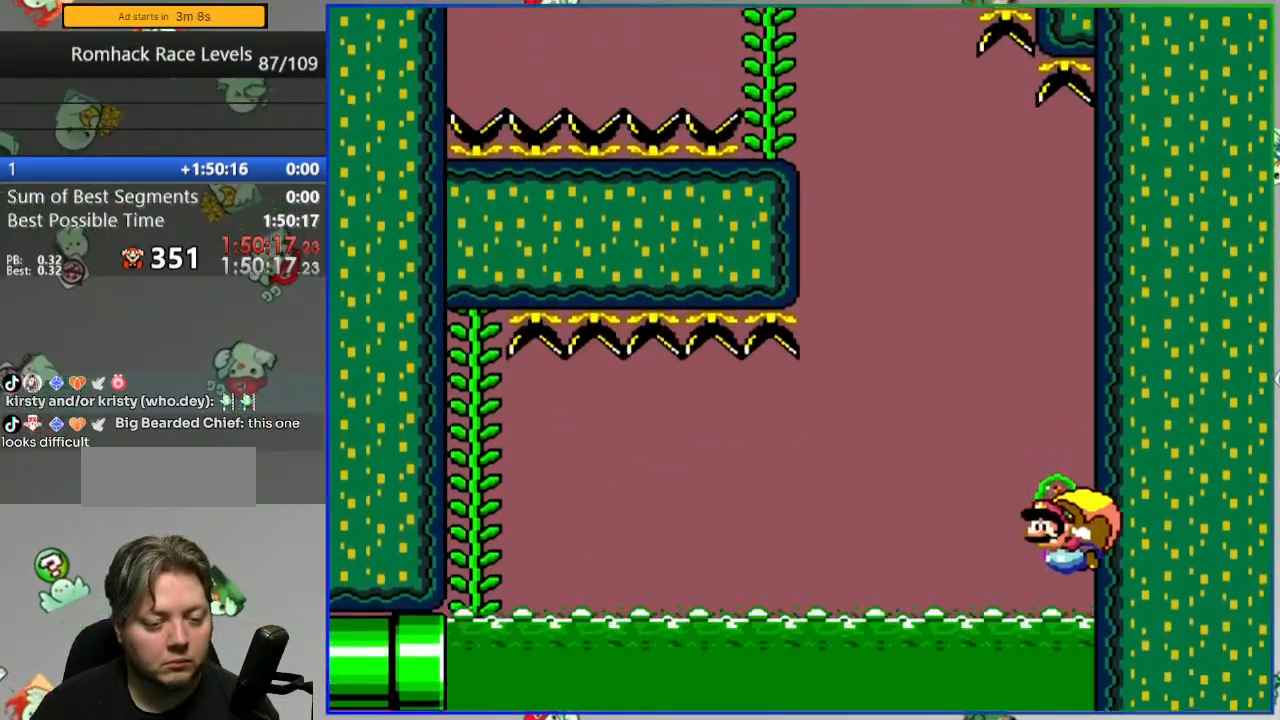
{"buttons": ["A"], "events": [[300, "B", "up"], [300, "Y", "up"], [500, "A", "down"]]}
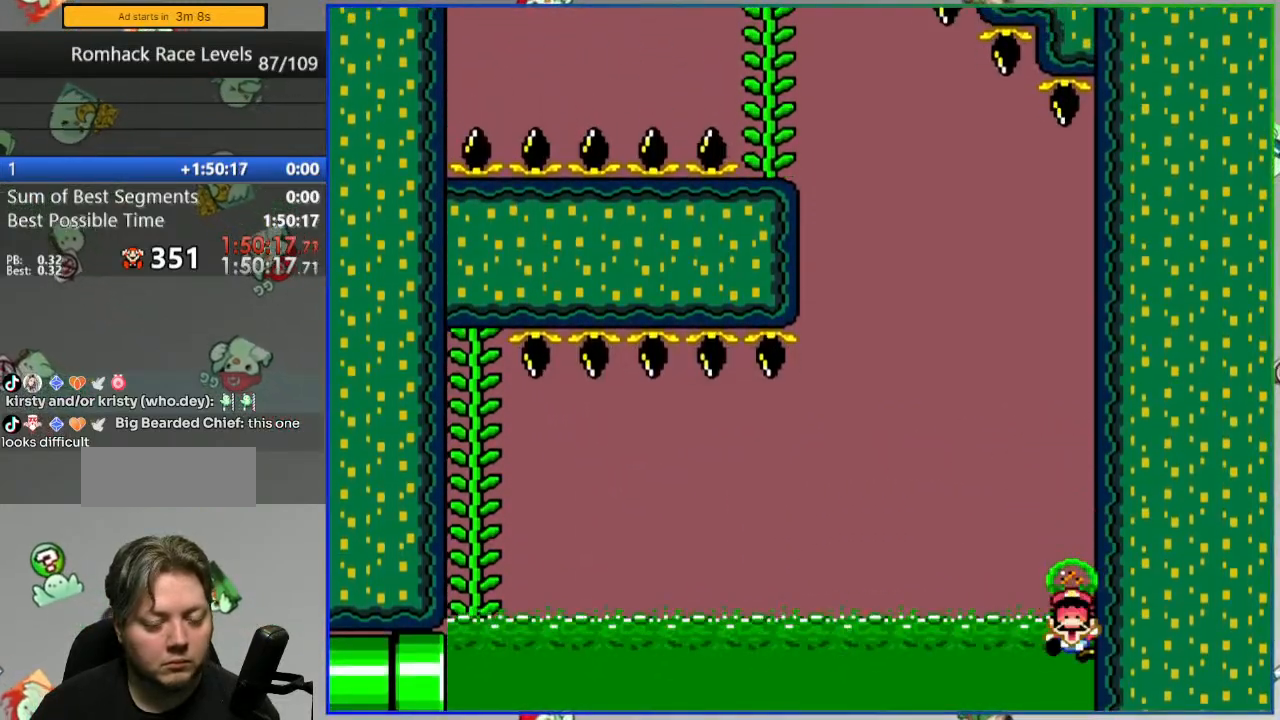
{"buttons": [], "events": [[67, "A", "up"], [150, "A", "down"], [233, "A", "up"], [317, "A", "down"], [400, "A", "up"]]}
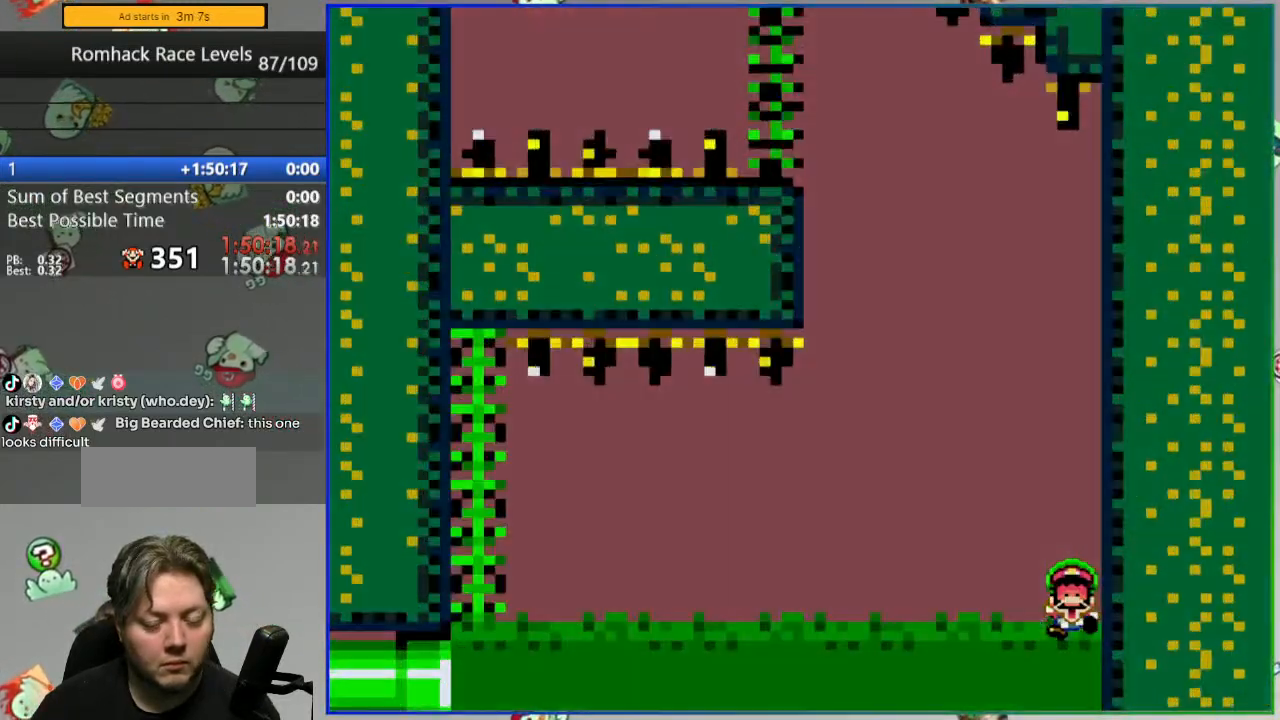
{"buttons": [], "events": []}
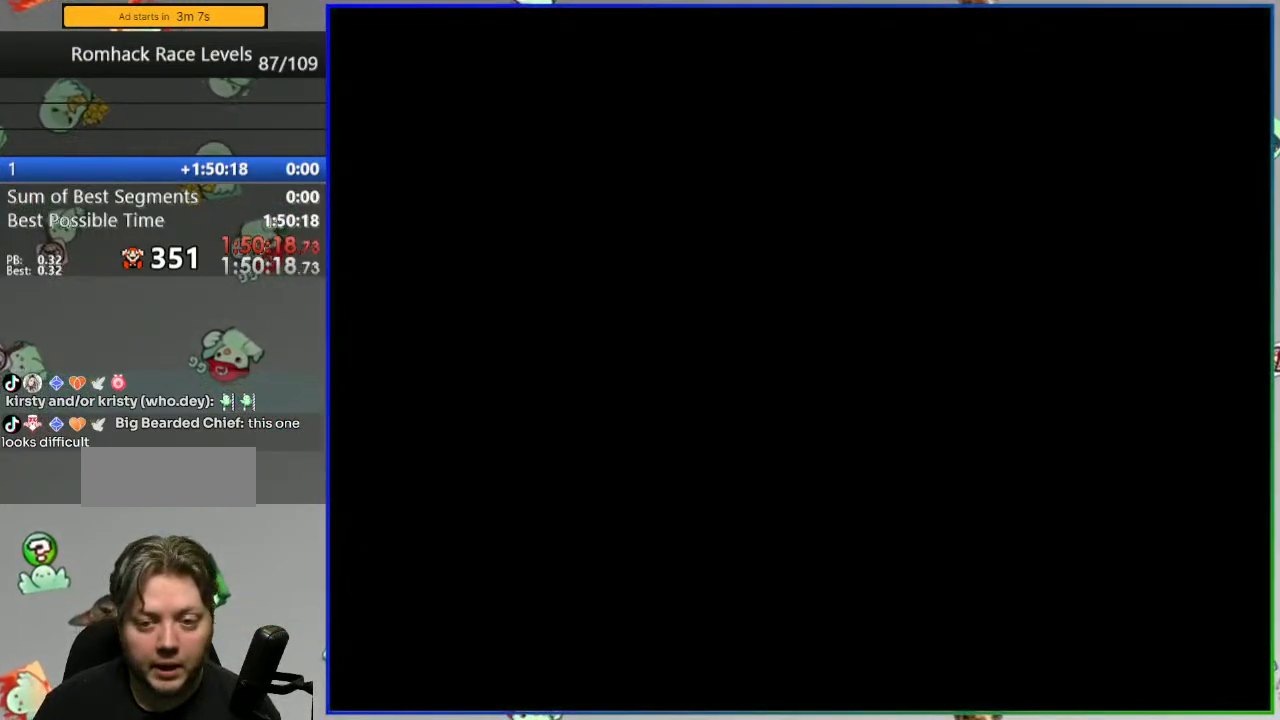
{"buttons": ["Y"], "events": [[450, "Y", "down"]]}
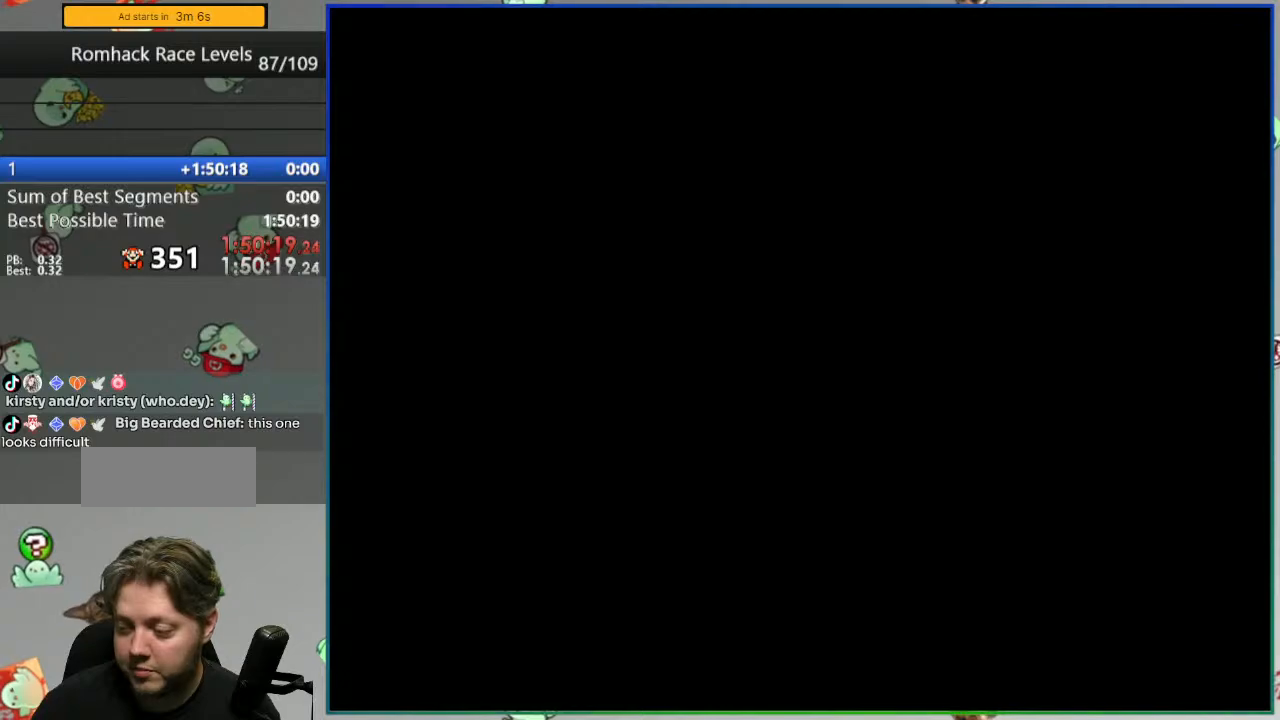
{"buttons": ["Y"], "events": []}
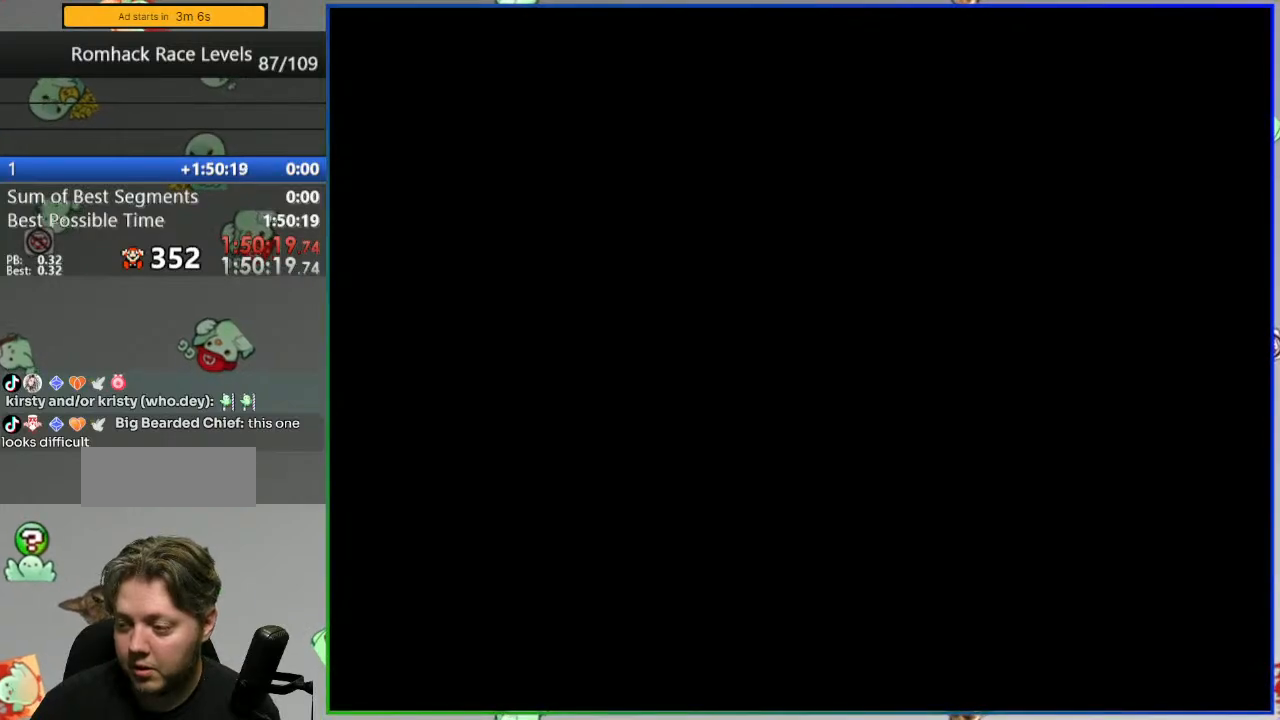
{"buttons": ["Y"], "events": []}
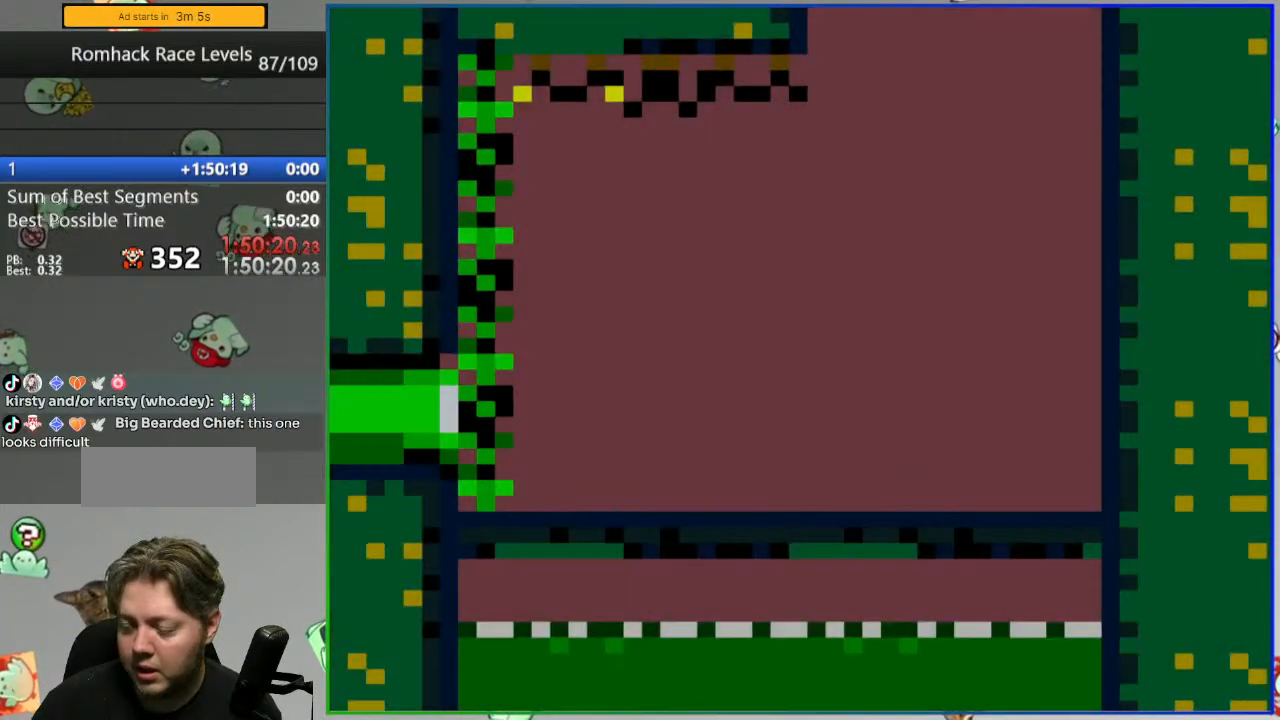
{"buttons": ["Y"], "events": []}
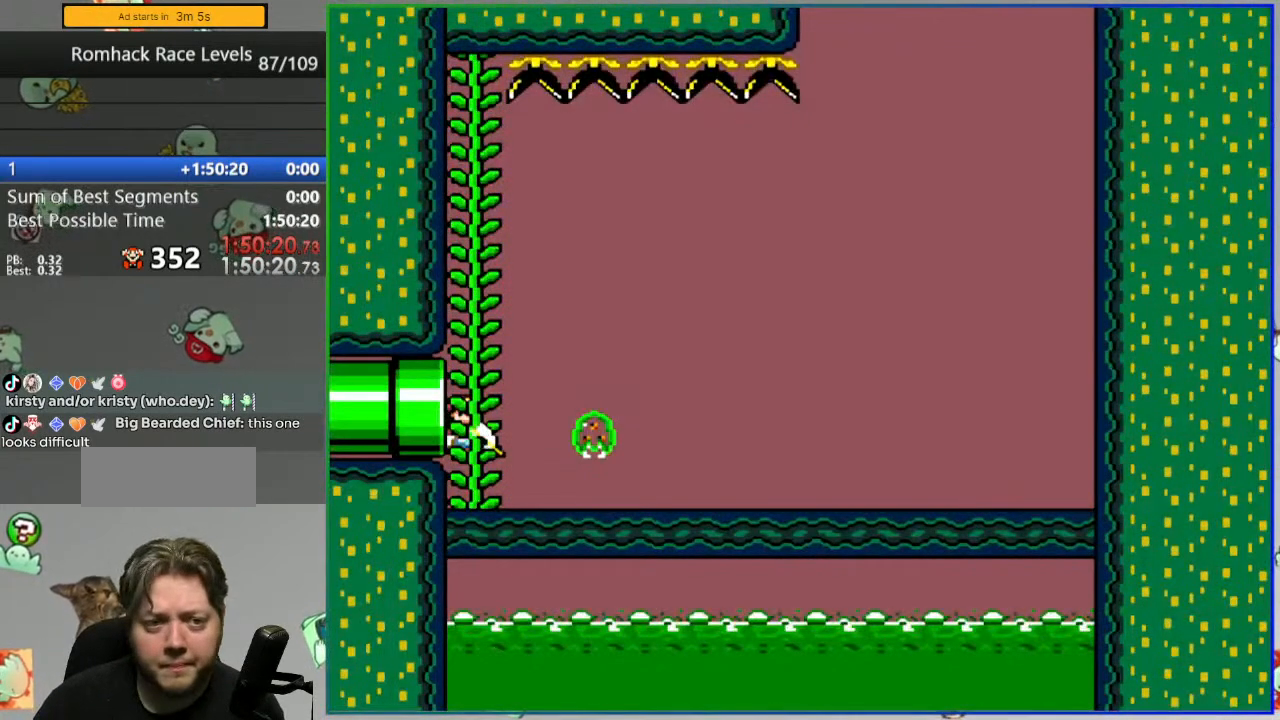
{"buttons": ["Y"], "events": []}
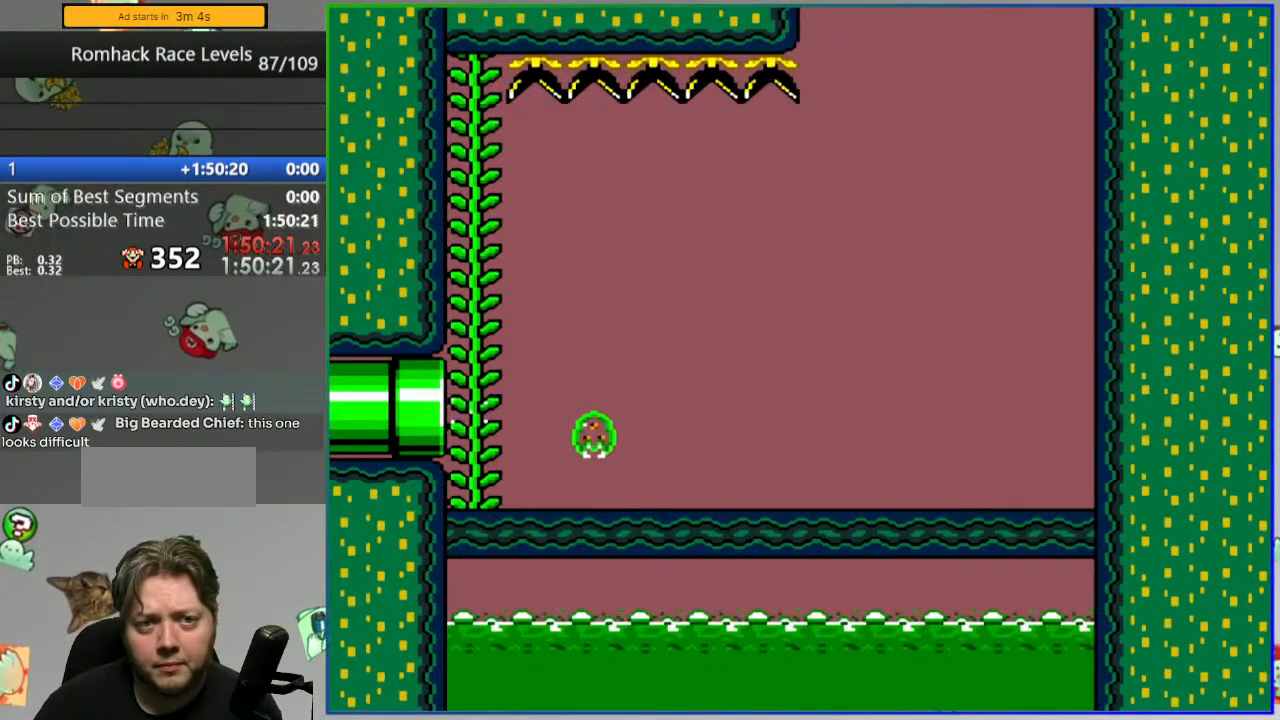
{"buttons": ["Y"], "events": []}
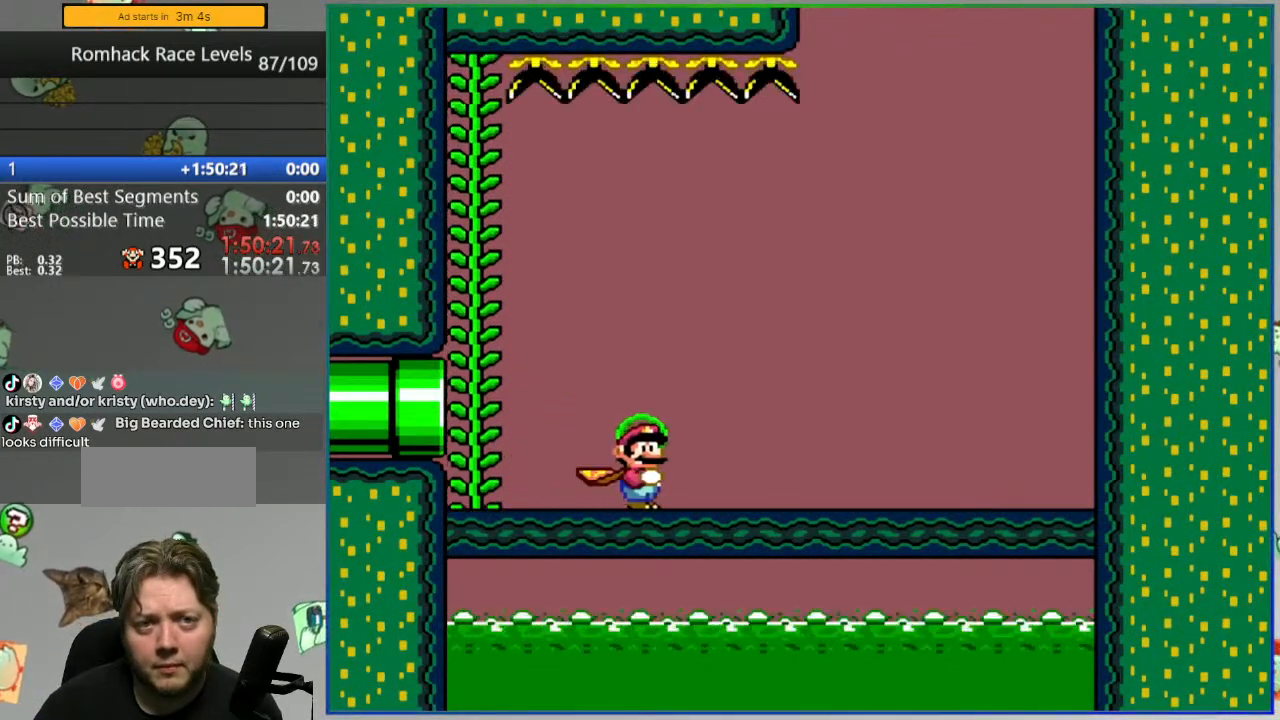
{"buttons": ["Y"], "events": []}
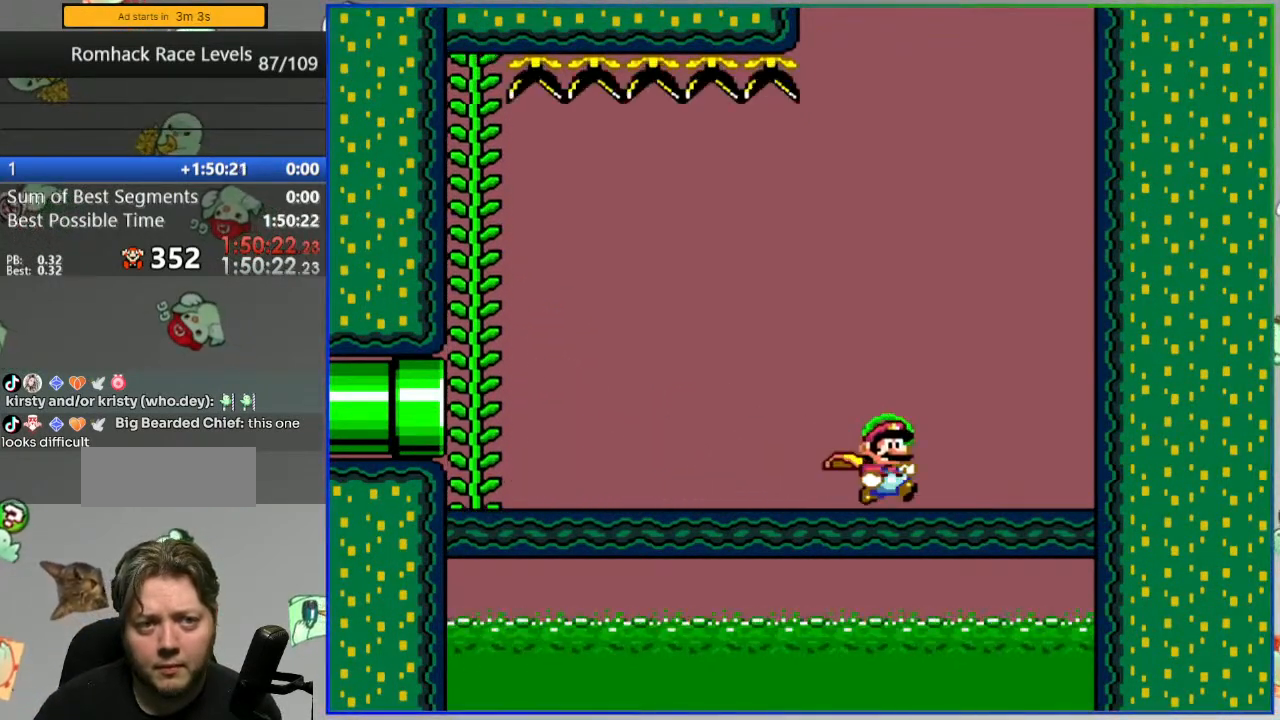
{"buttons": ["Y"], "events": []}
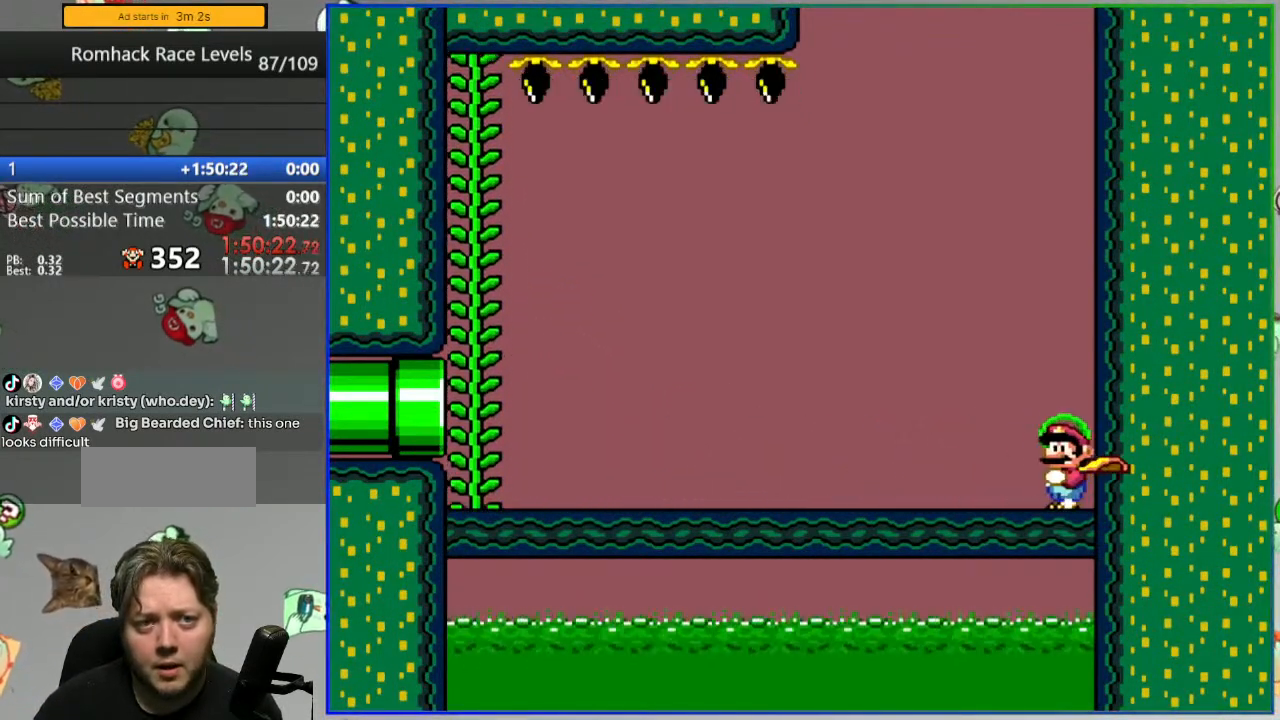
{"buttons": ["Y"], "events": []}
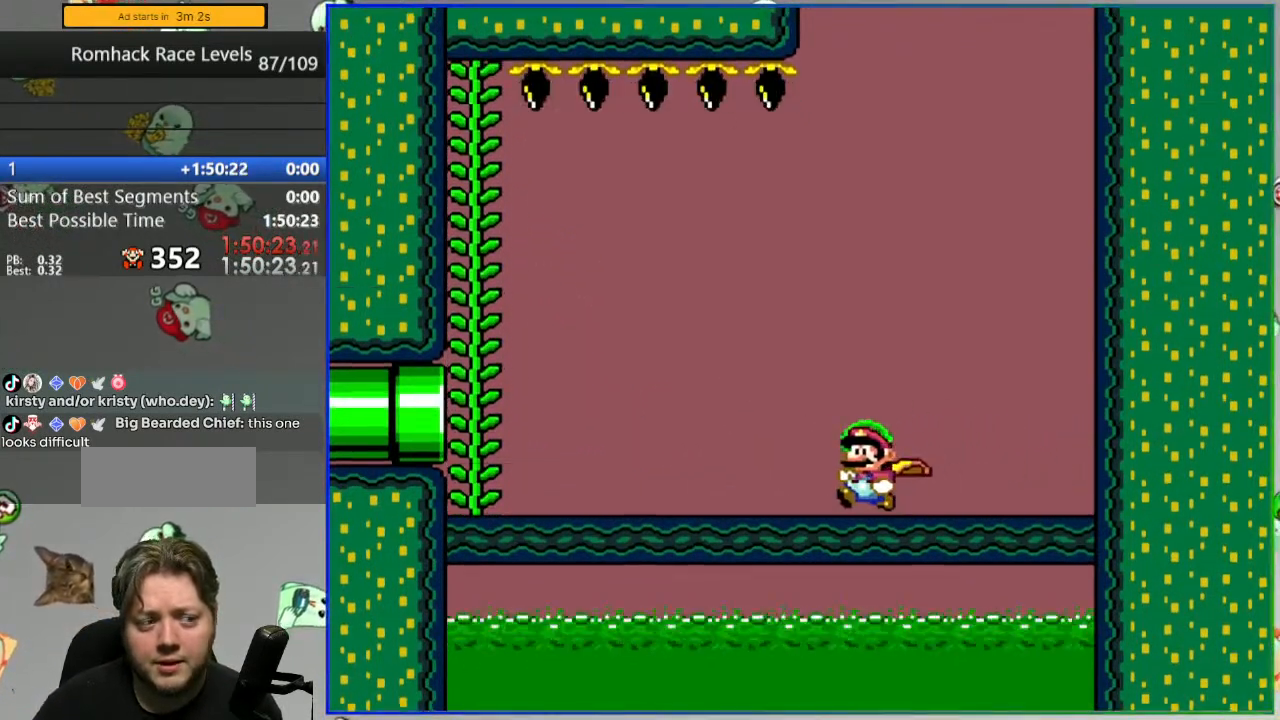
{"buttons": ["Y"], "events": [[267, "B", "down"], [383, "DPAD_UP", "down"], [450, "B", "up"], [483, "DPAD_UP", "up"]]}
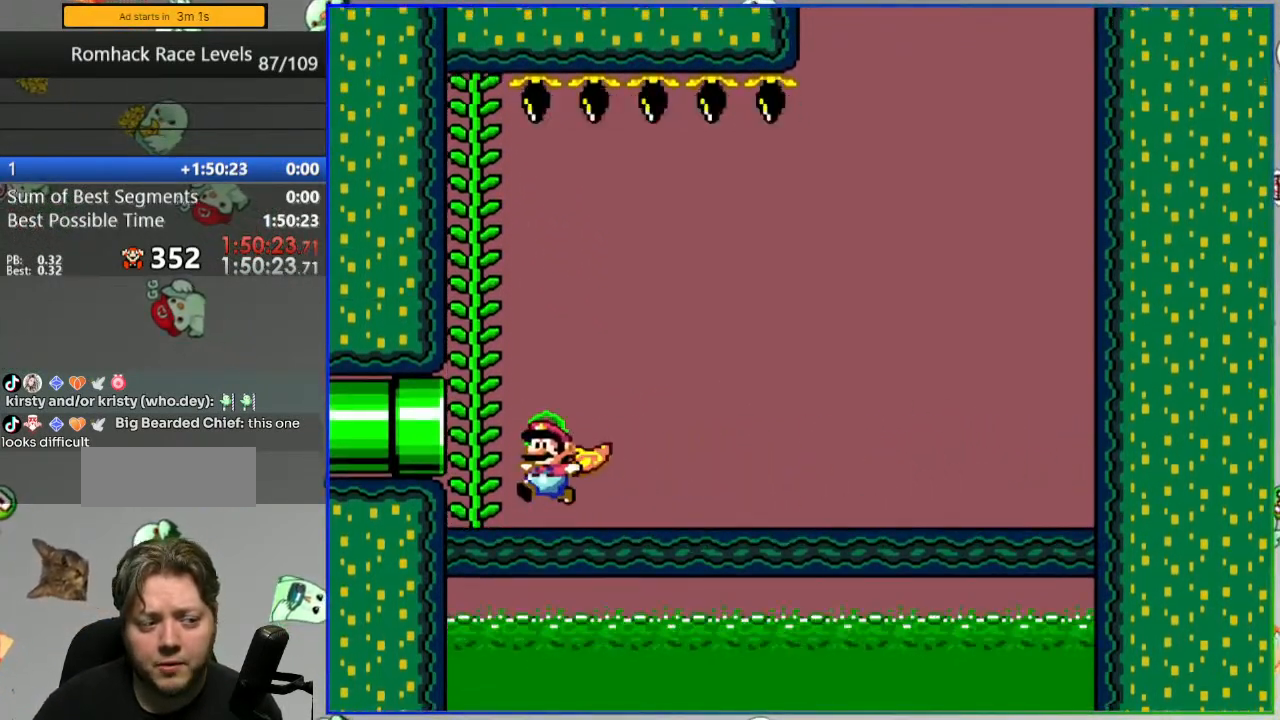
{"buttons": ["Y"], "events": []}
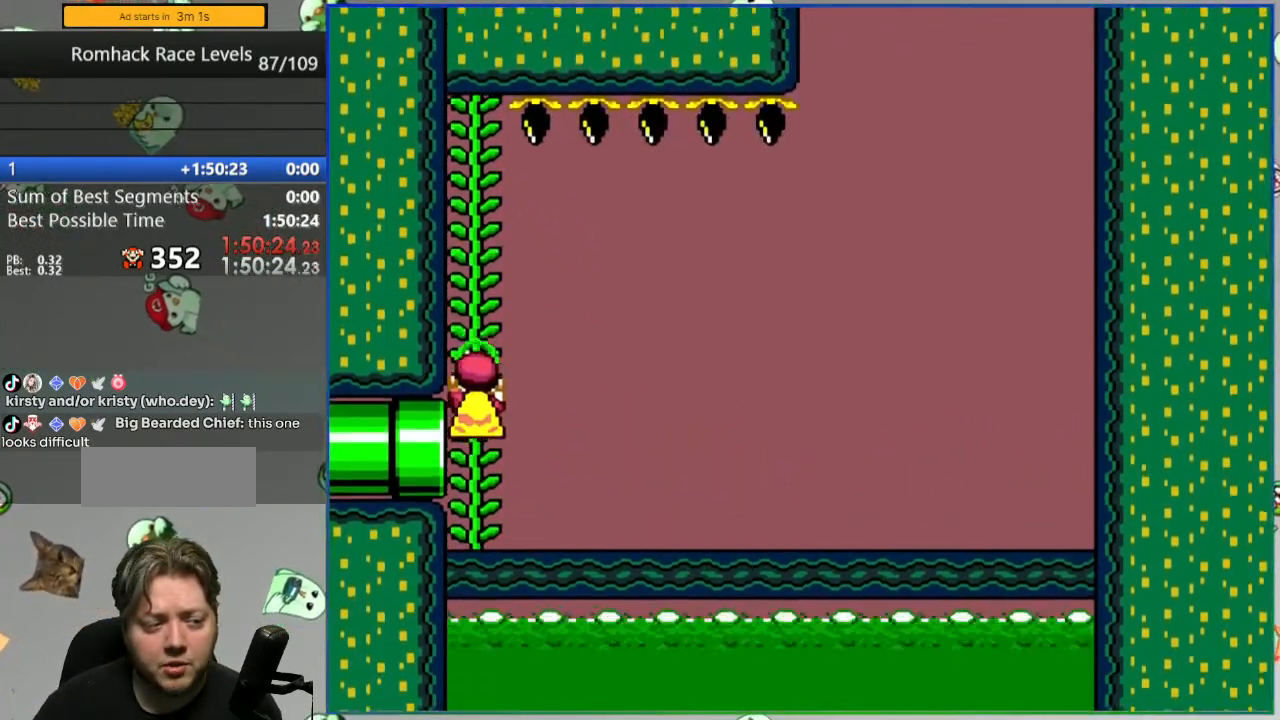
{"buttons": ["Y"], "events": []}
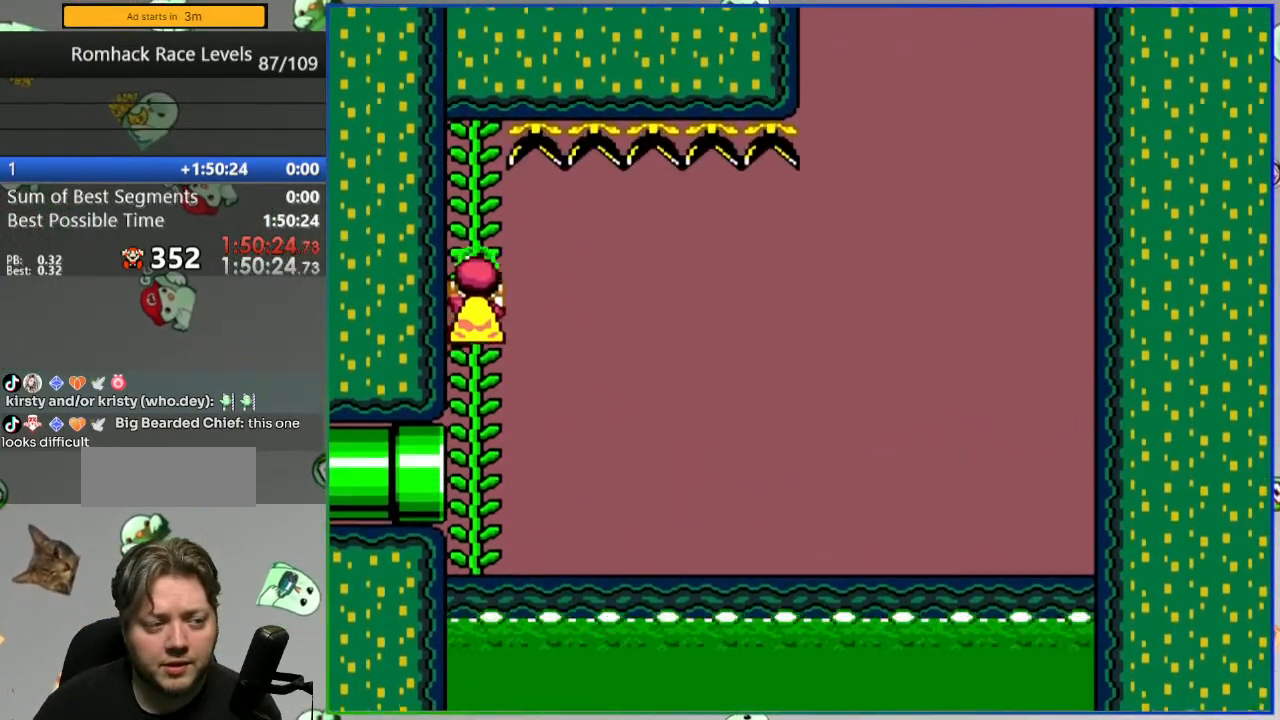
{"buttons": ["B", "Y"], "events": [[117, "B", "down"]]}
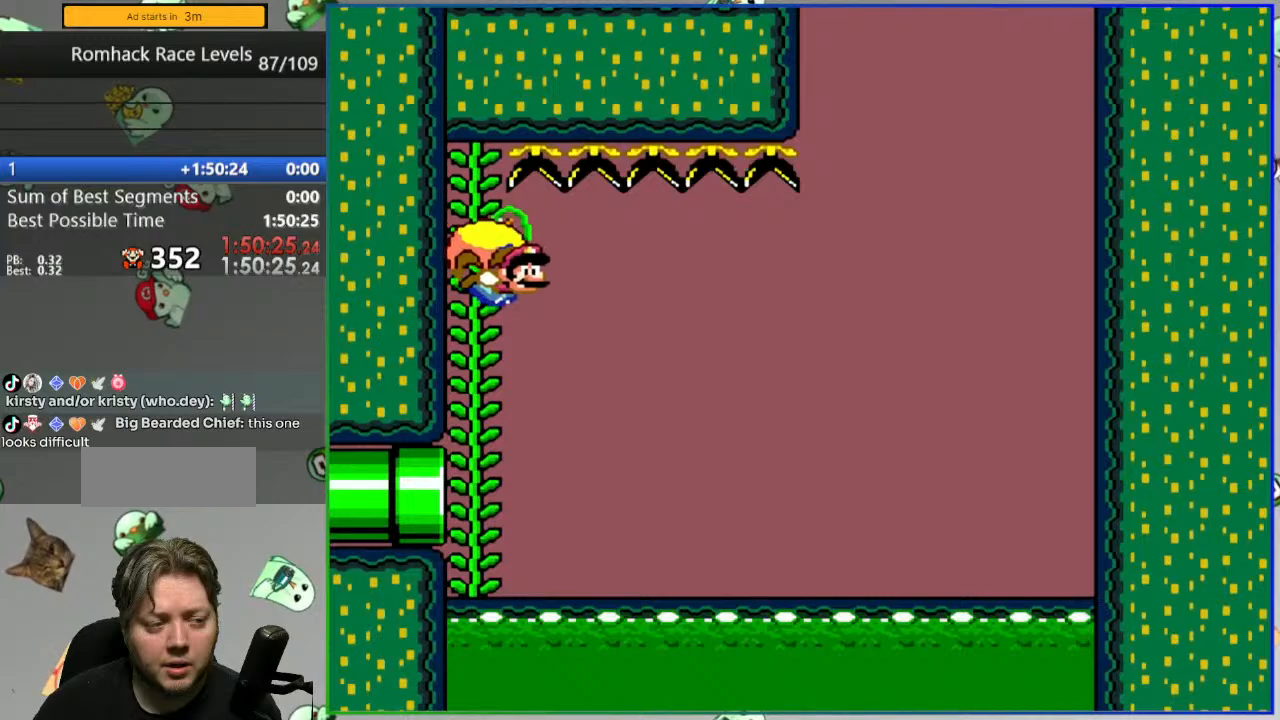
{"buttons": ["B", "Y"], "events": []}